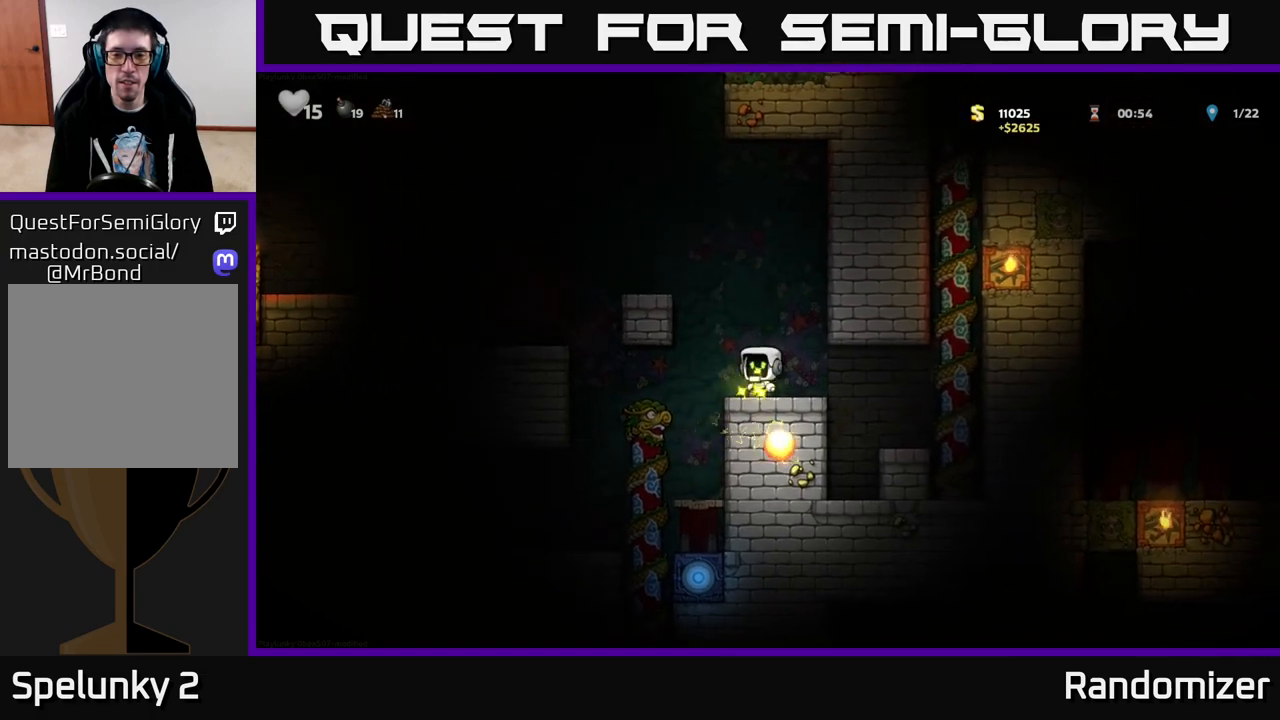
Gameplay with a controller (Xbox layout); each line is a JSON object with the inputs held at the frame after it. "events" lists button and stick changes between this image and that frame as [ms after this image, input, new state], when the widget could be followed in between.
{"buttons": ["DPAD_LEFT"], "left_stick": "center", "right_stick": "center", "events": [[200, "DPAD_LEFT", "up"], [317, "DPAD_LEFT", "down"]]}
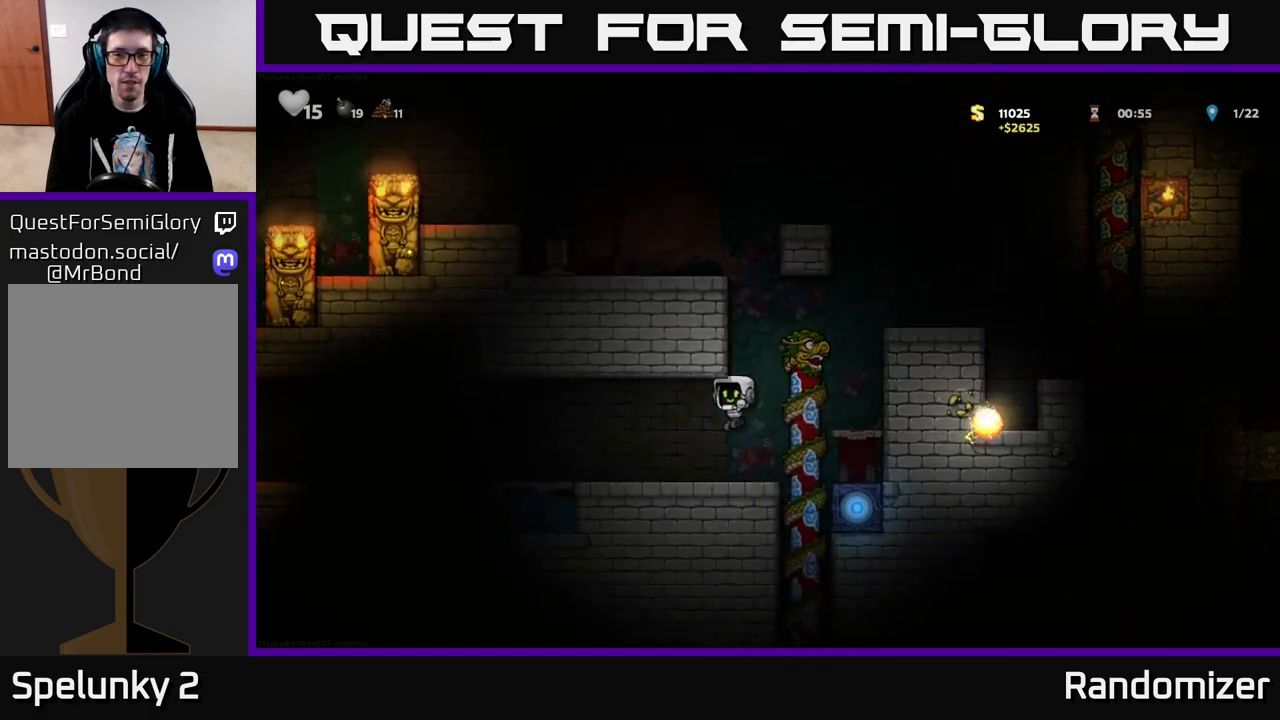
{"buttons": ["DPAD_LEFT"], "left_stick": "center", "right_stick": "center", "events": []}
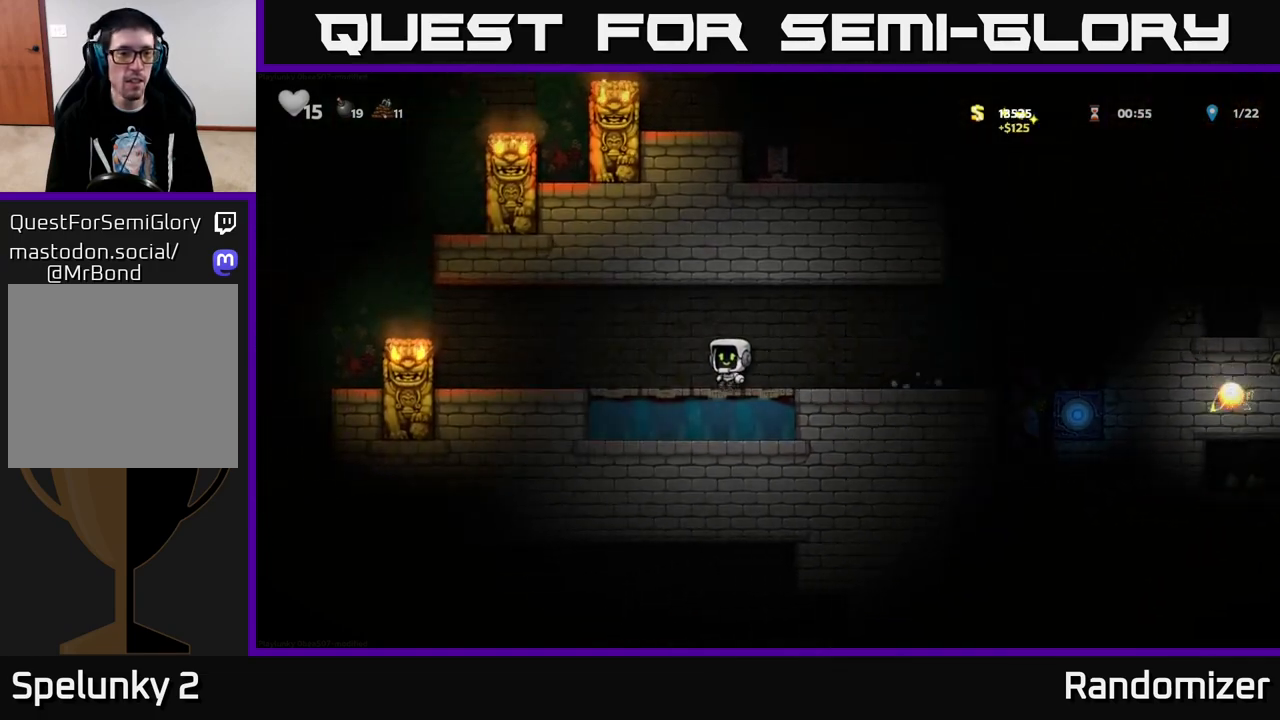
{"buttons": ["A", "DPAD_LEFT"], "left_stick": "center", "right_stick": "center", "events": [[383, "A", "down"]]}
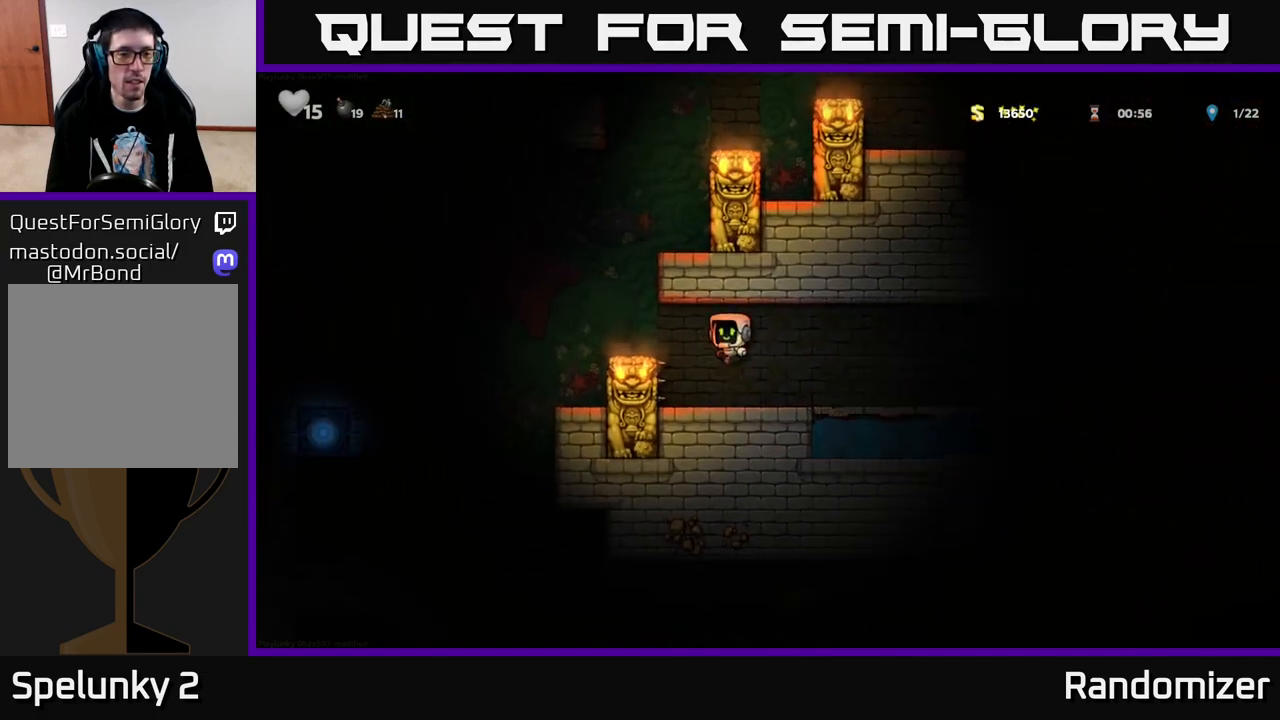
{"buttons": [], "left_stick": "center", "right_stick": "center", "events": [[17, "A", "up"], [317, "DPAD_LEFT", "up"]]}
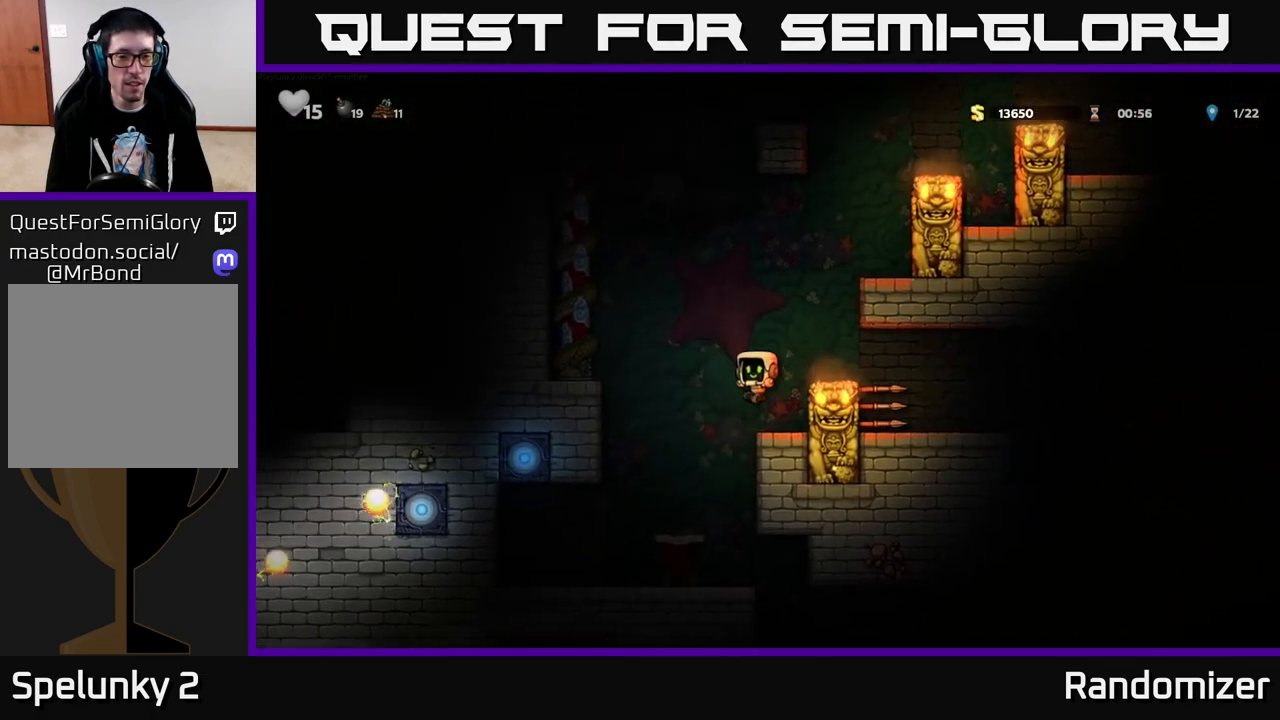
{"buttons": [], "left_stick": "center", "right_stick": "center", "events": [[150, "DPAD_LEFT", "down"], [367, "DPAD_LEFT", "up"]]}
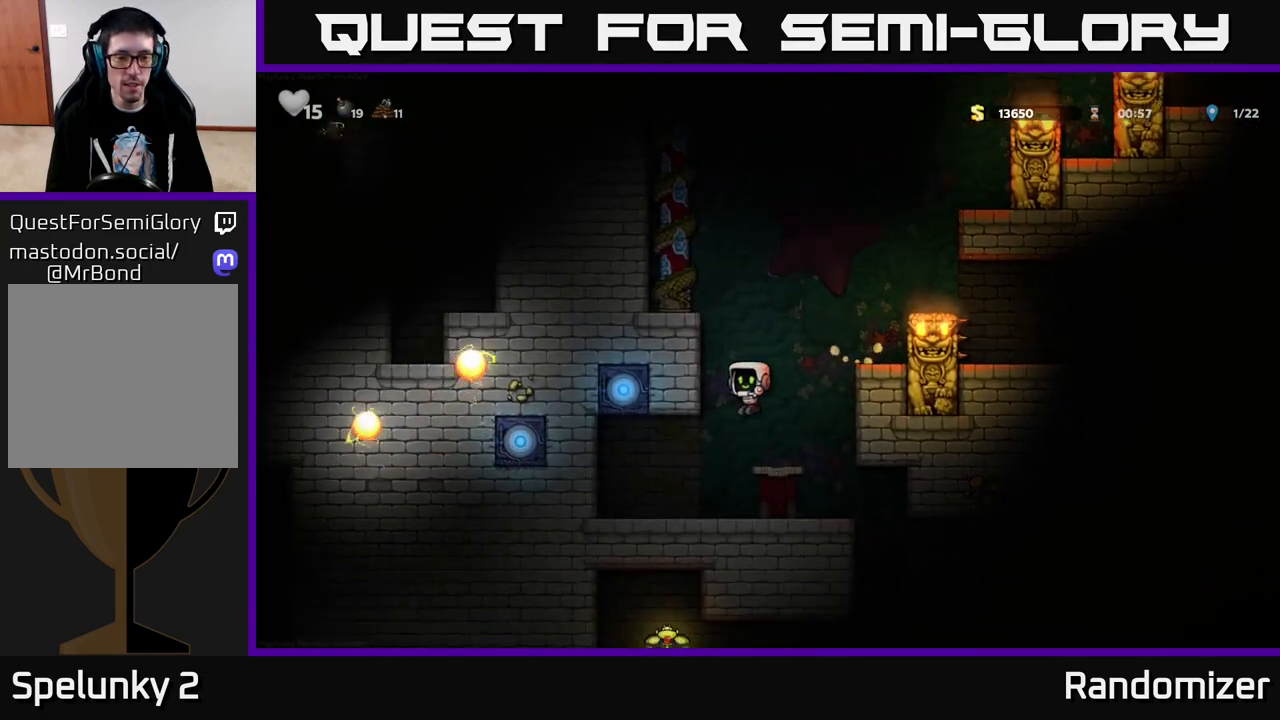
{"buttons": ["DPAD_RIGHT"], "left_stick": "center", "right_stick": "center", "events": [[17, "DPAD_DOWN", "down"], [183, "A", "down"], [250, "DPAD_DOWN", "up"], [267, "A", "up"], [283, "DPAD_RIGHT", "down"]]}
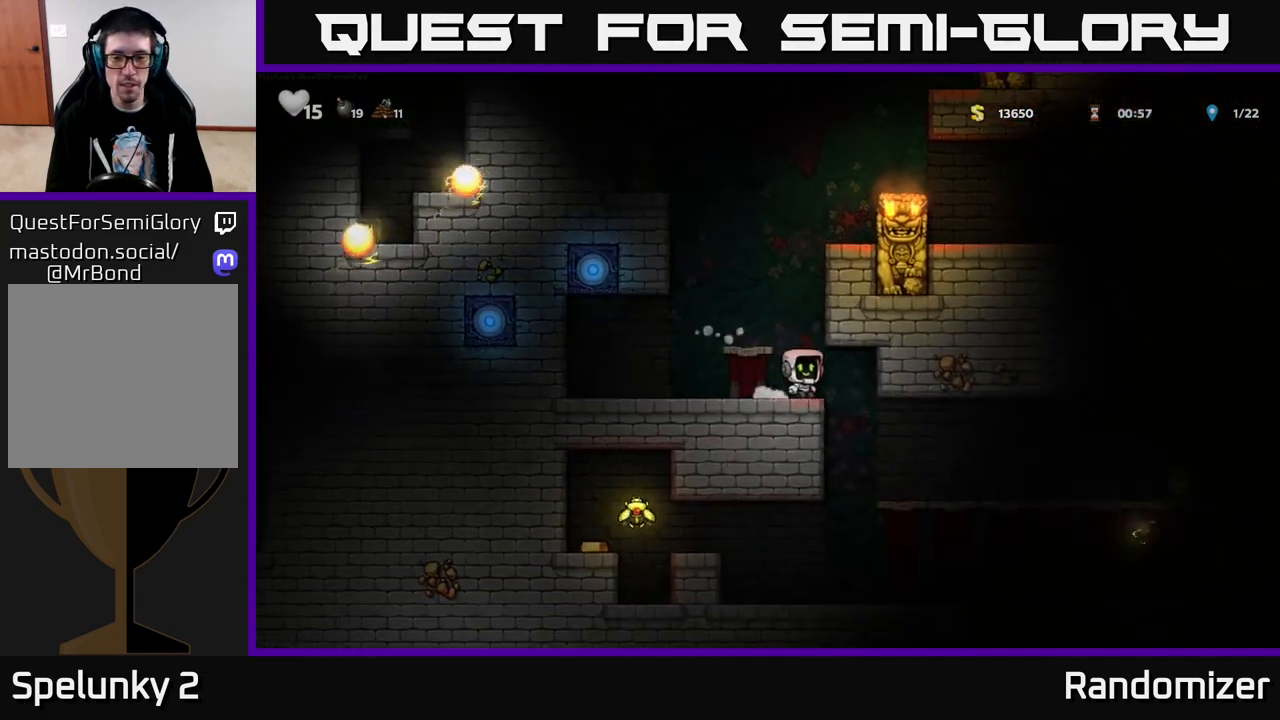
{"buttons": [], "left_stick": "center", "right_stick": "center", "events": [[83, "DPAD_RIGHT", "up"], [117, "DPAD_LEFT", "down"], [300, "DPAD_DOWN", "down"], [300, "DPAD_LEFT", "up"], [367, "A", "down"], [450, "DPAD_DOWN", "up"], [467, "A", "up"]]}
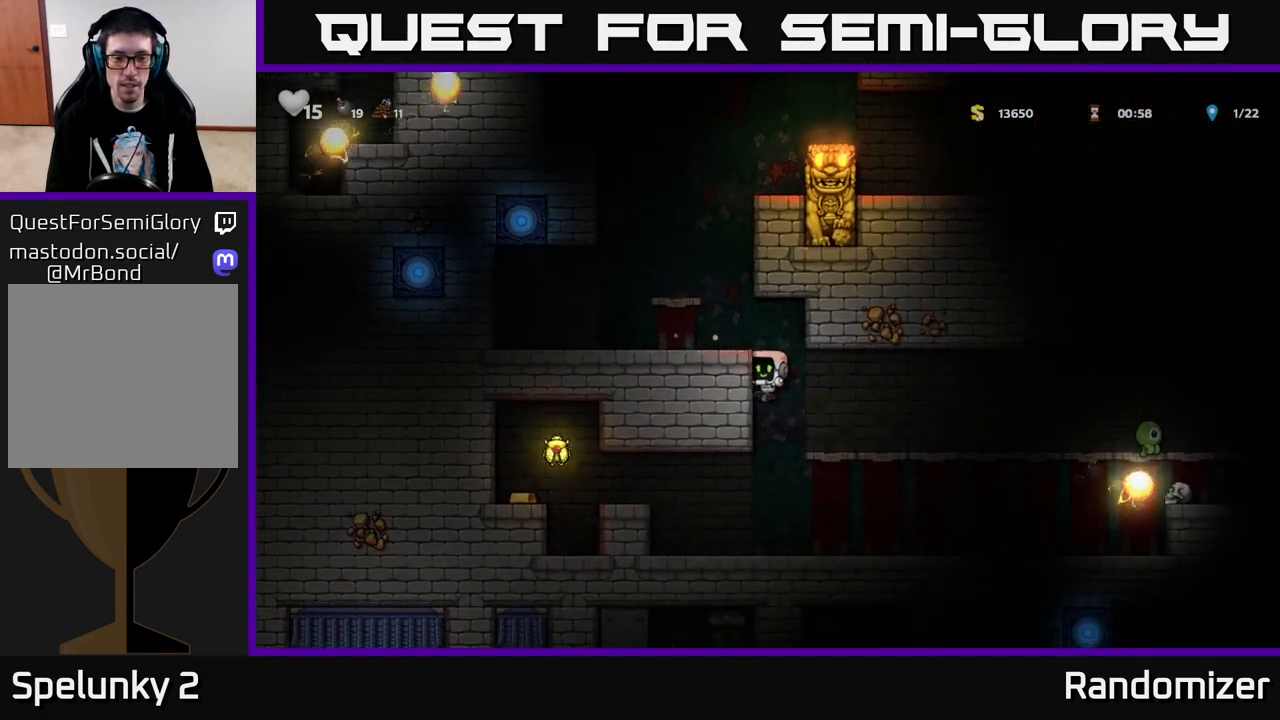
{"buttons": ["DPAD_LEFT"], "left_stick": "center", "right_stick": "center", "events": [[183, "DPAD_LEFT", "down"], [333, "A", "down"], [450, "A", "up"]]}
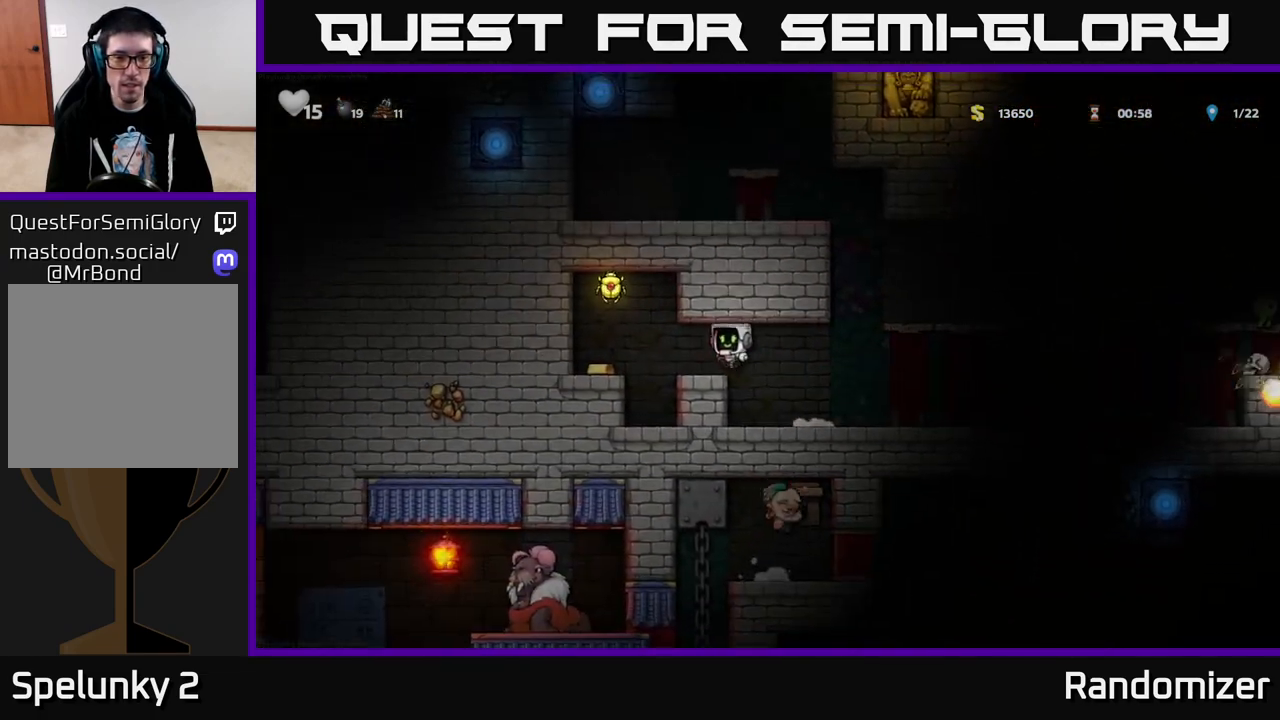
{"buttons": [], "left_stick": "center", "right_stick": "center", "events": [[150, "A", "down"], [300, "A", "up"], [350, "DPAD_LEFT", "up"]]}
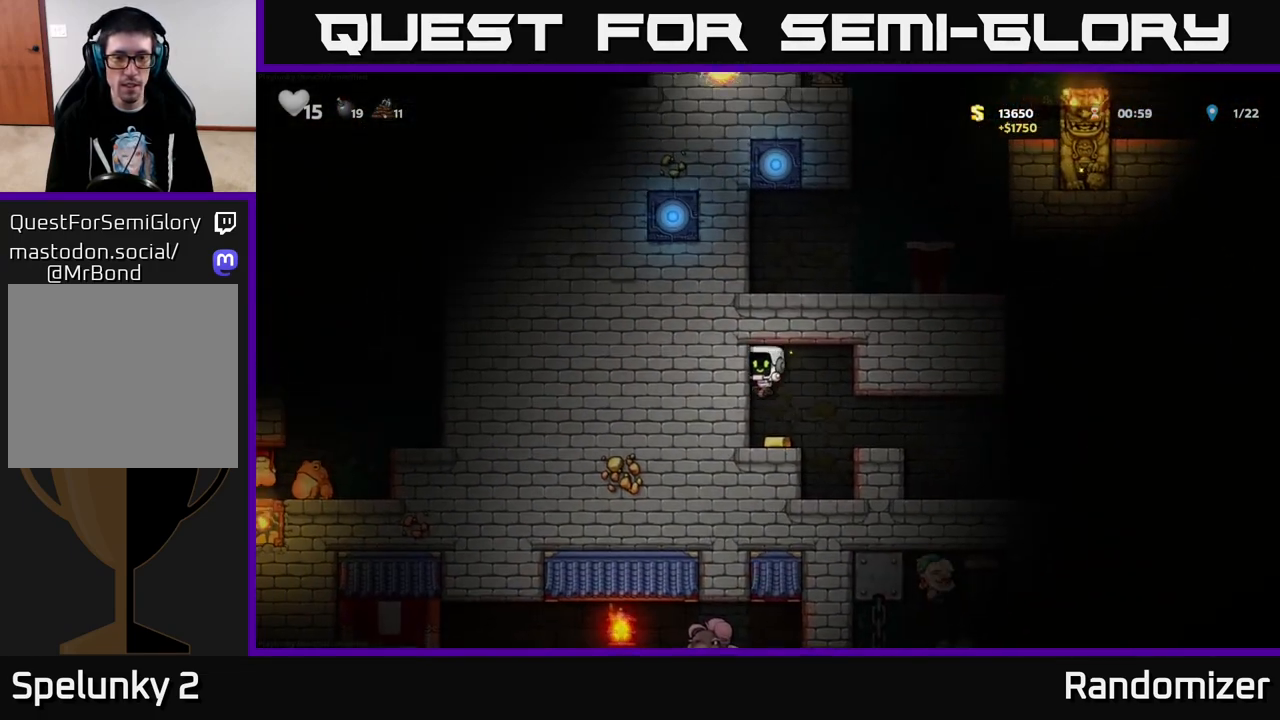
{"buttons": ["DPAD_RIGHT"], "left_stick": "center", "right_stick": "center", "events": [[133, "DPAD_RIGHT", "down"]]}
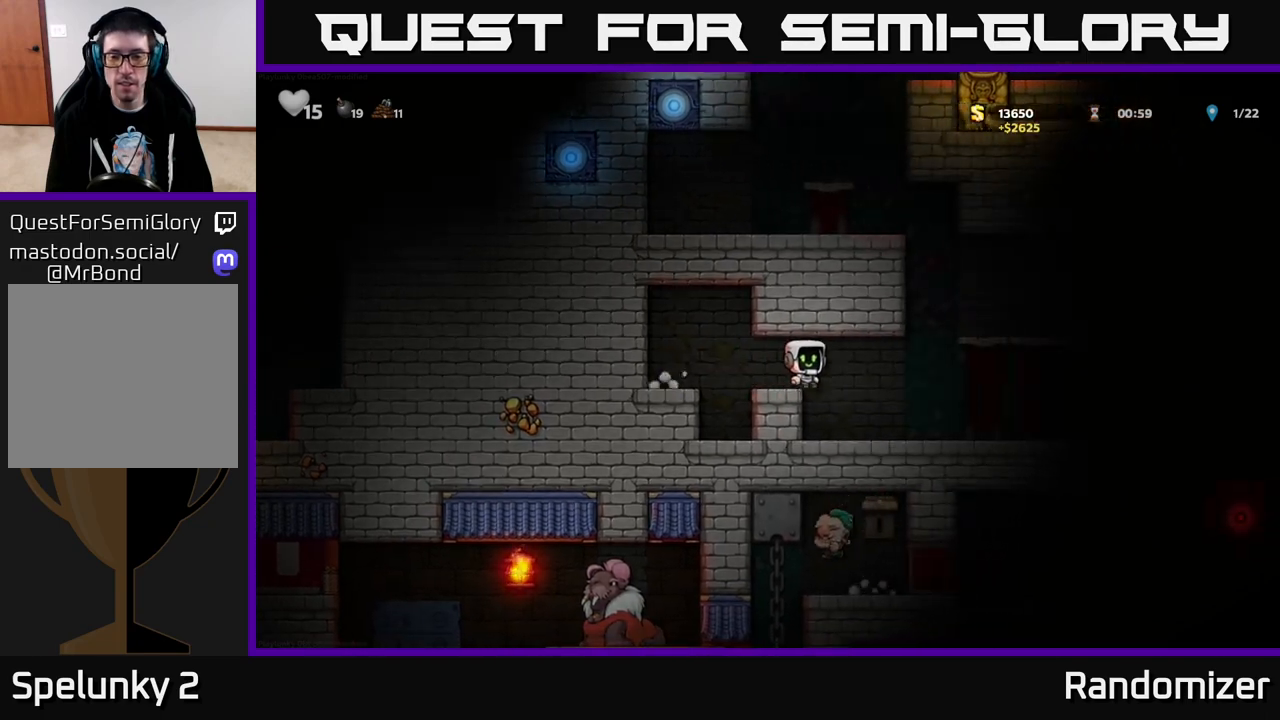
{"buttons": ["DPAD_RIGHT"], "left_stick": "center", "right_stick": "center", "events": []}
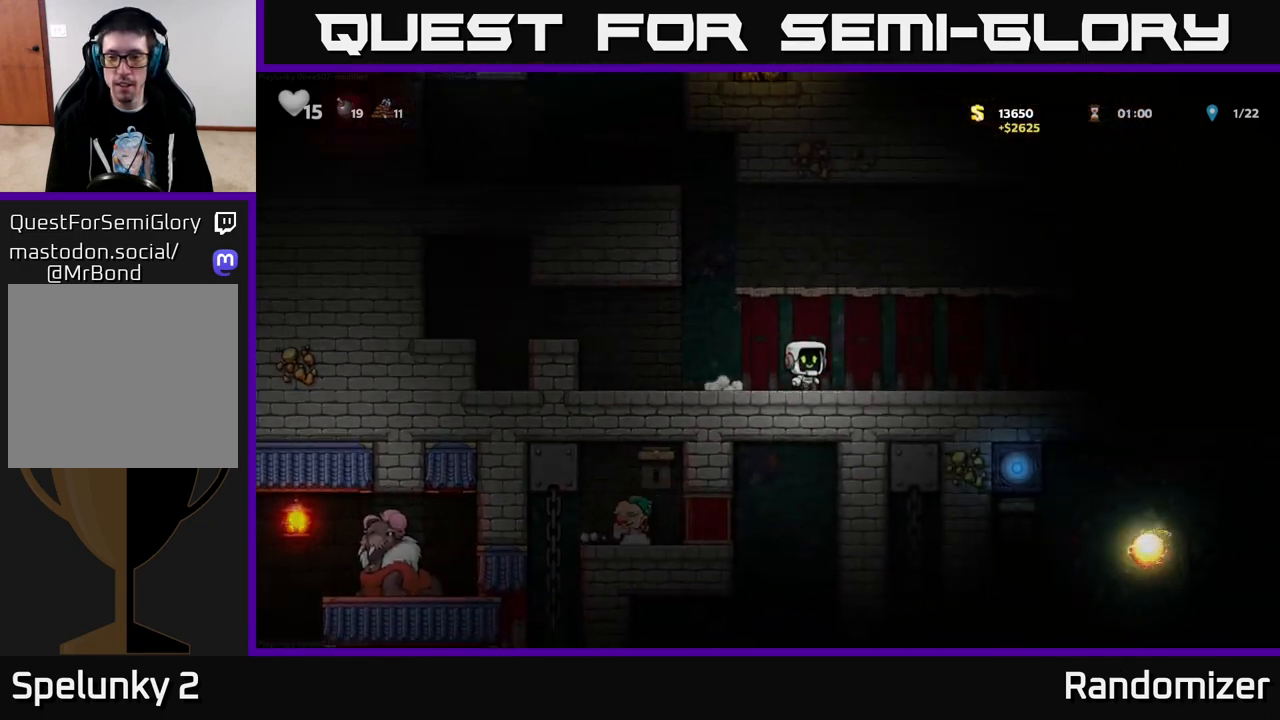
{"buttons": ["DPAD_LEFT"], "left_stick": "center", "right_stick": "center", "events": [[117, "DPAD_RIGHT", "up"], [283, "DPAD_RIGHT", "down"], [400, "DPAD_RIGHT", "up"], [433, "DPAD_LEFT", "down"]]}
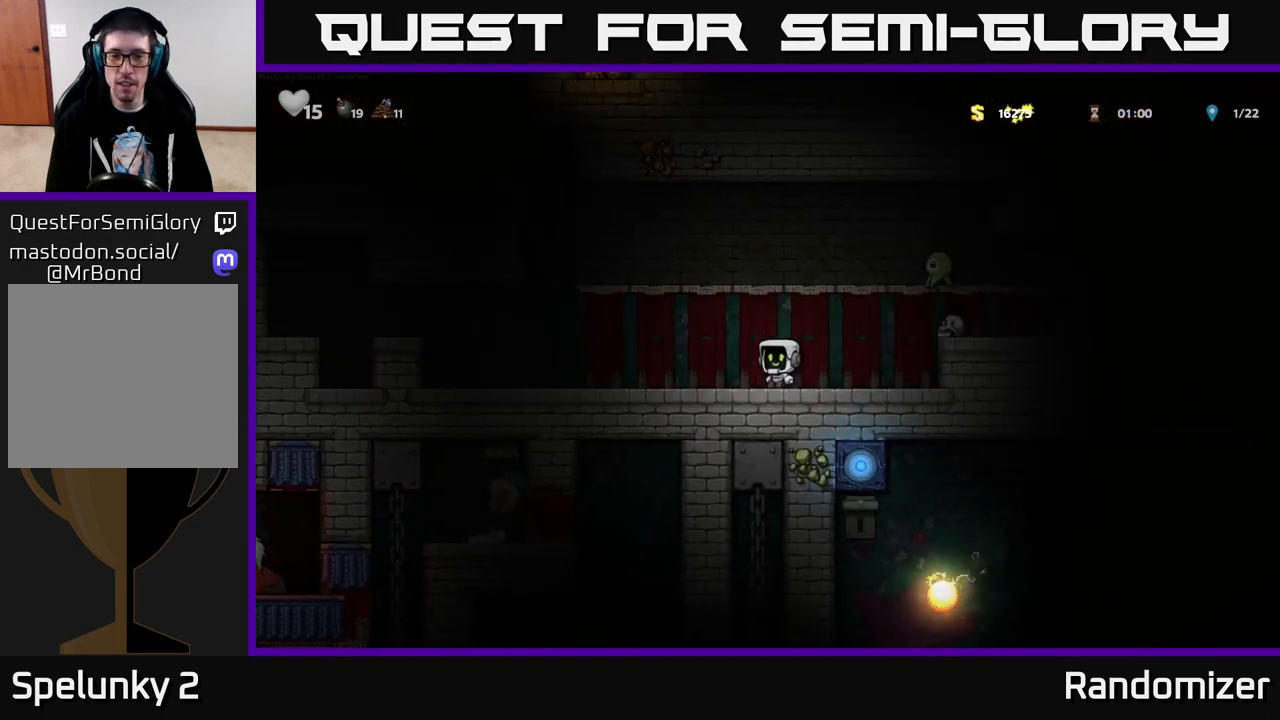
{"buttons": ["DPAD_LEFT"], "left_stick": "center", "right_stick": "center", "events": []}
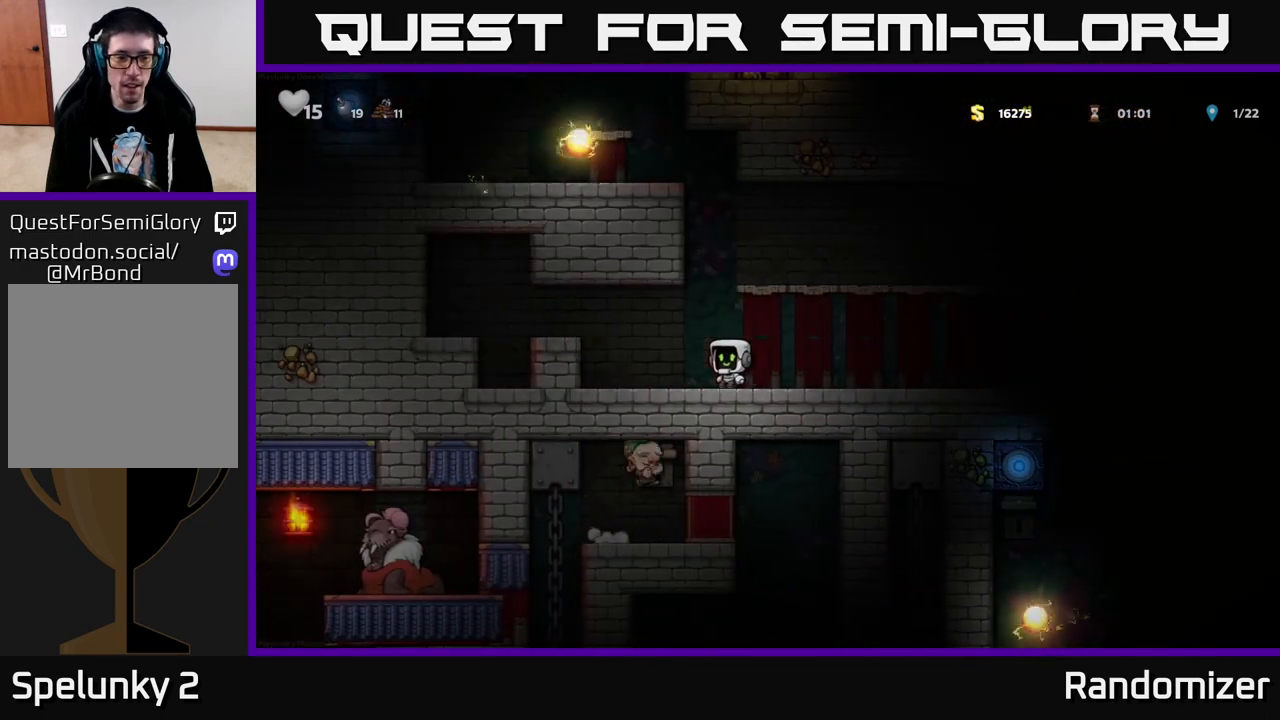
{"buttons": ["DPAD_DOWN"], "left_stick": "center", "right_stick": "center", "events": [[350, "DPAD_DOWN", "down"], [383, "DPAD_LEFT", "up"]]}
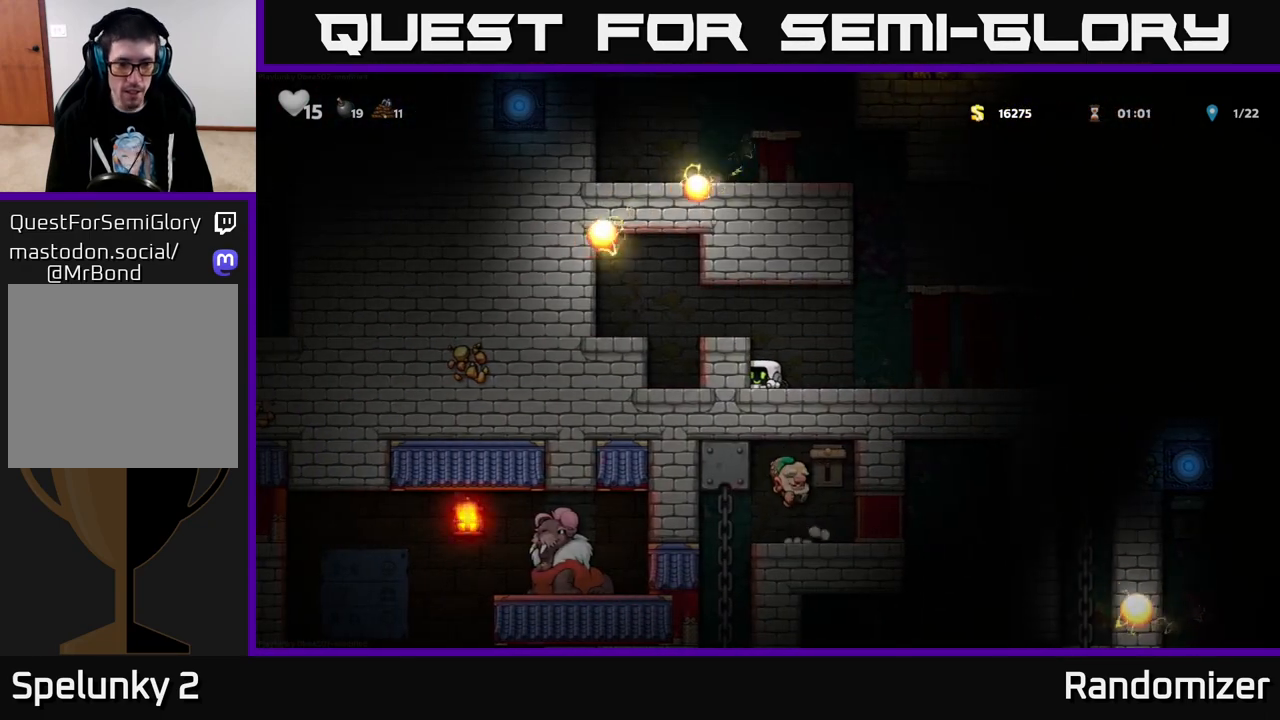
{"buttons": ["DPAD_DOWN"], "left_stick": "center", "right_stick": "center", "events": []}
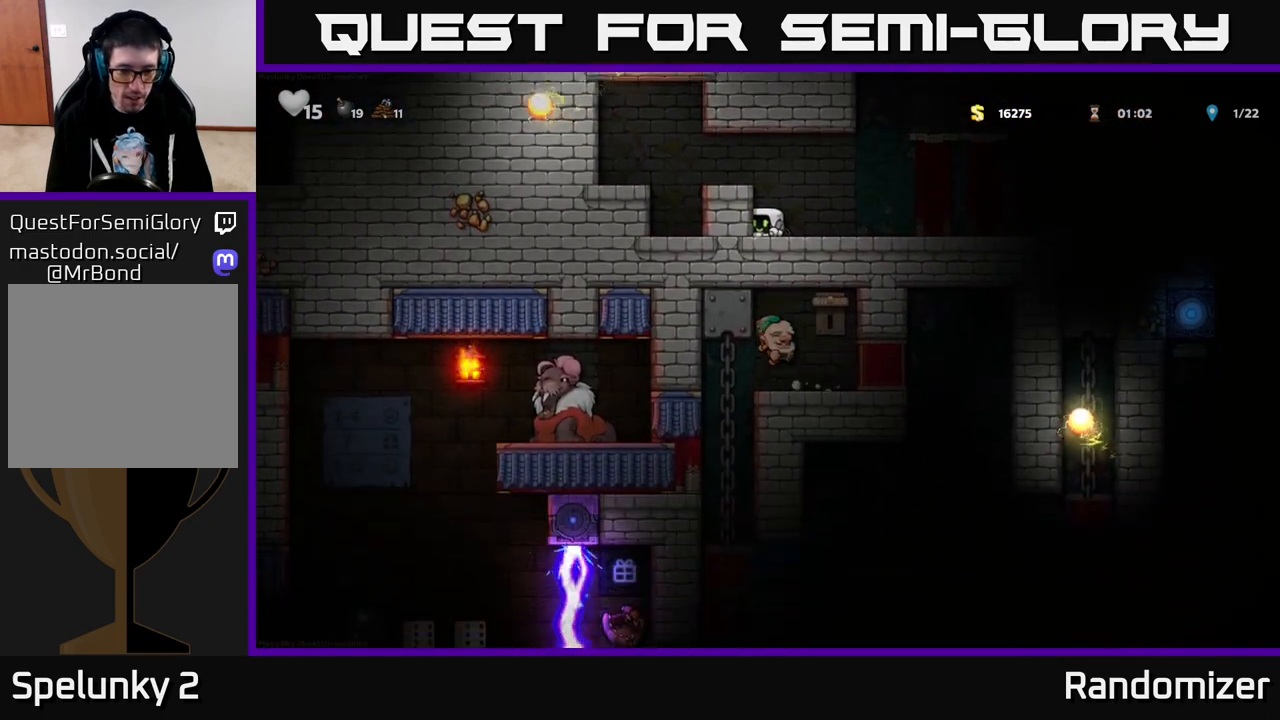
{"buttons": ["DPAD_DOWN"], "left_stick": "center", "right_stick": "center", "events": []}
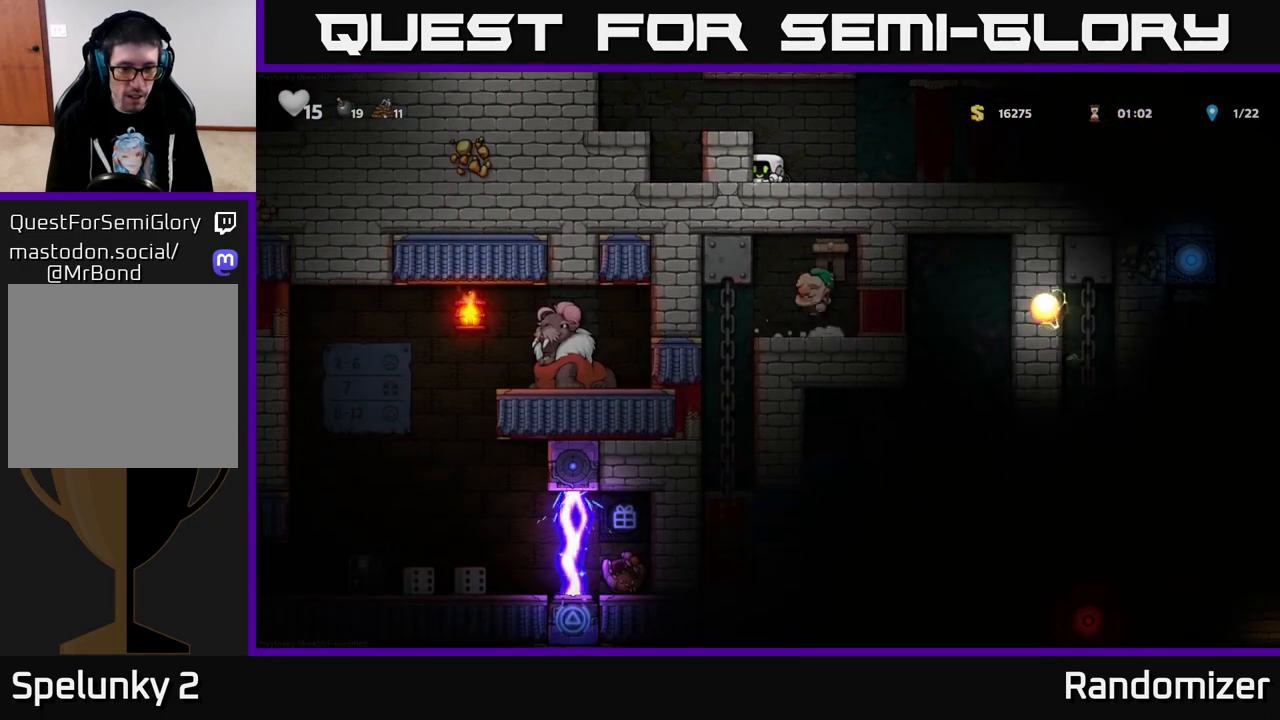
{"buttons": ["DPAD_RIGHT"], "left_stick": "center", "right_stick": "center", "events": [[83, "DPAD_DOWN", "up"], [167, "DPAD_RIGHT", "down"]]}
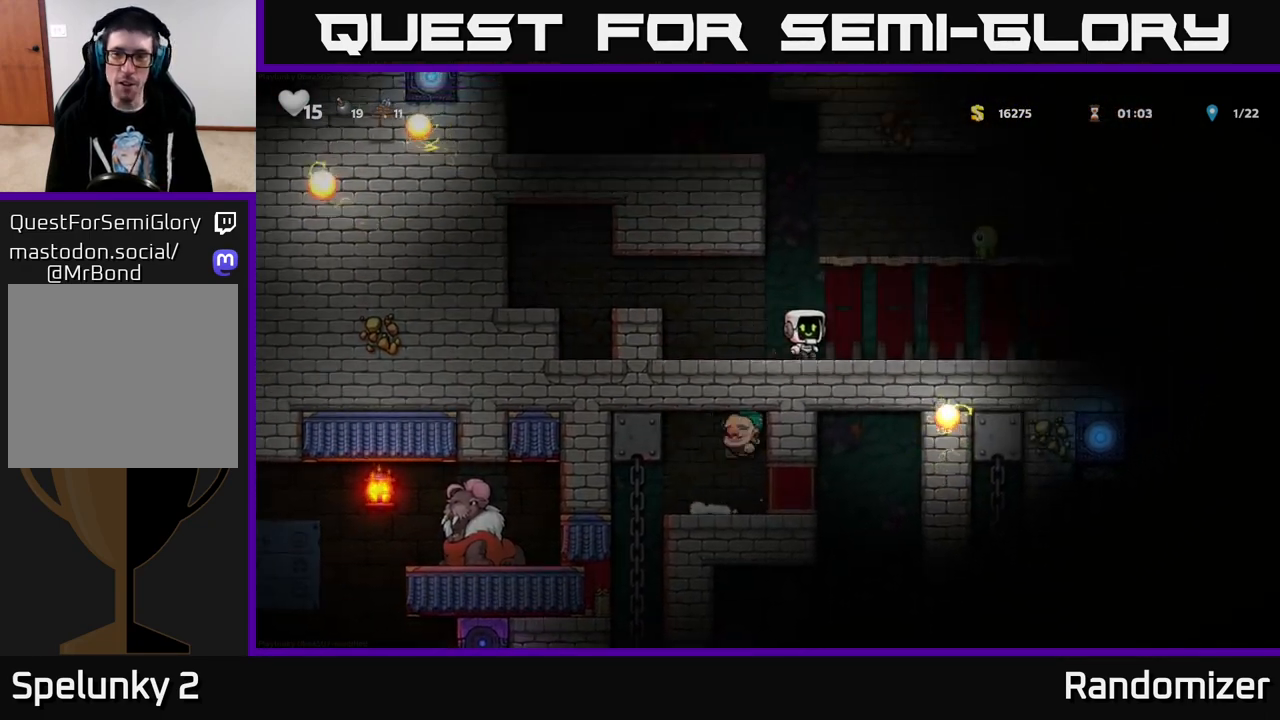
{"buttons": ["DPAD_RIGHT"], "left_stick": "center", "right_stick": "center", "events": [[200, "A", "down"], [317, "A", "up"]]}
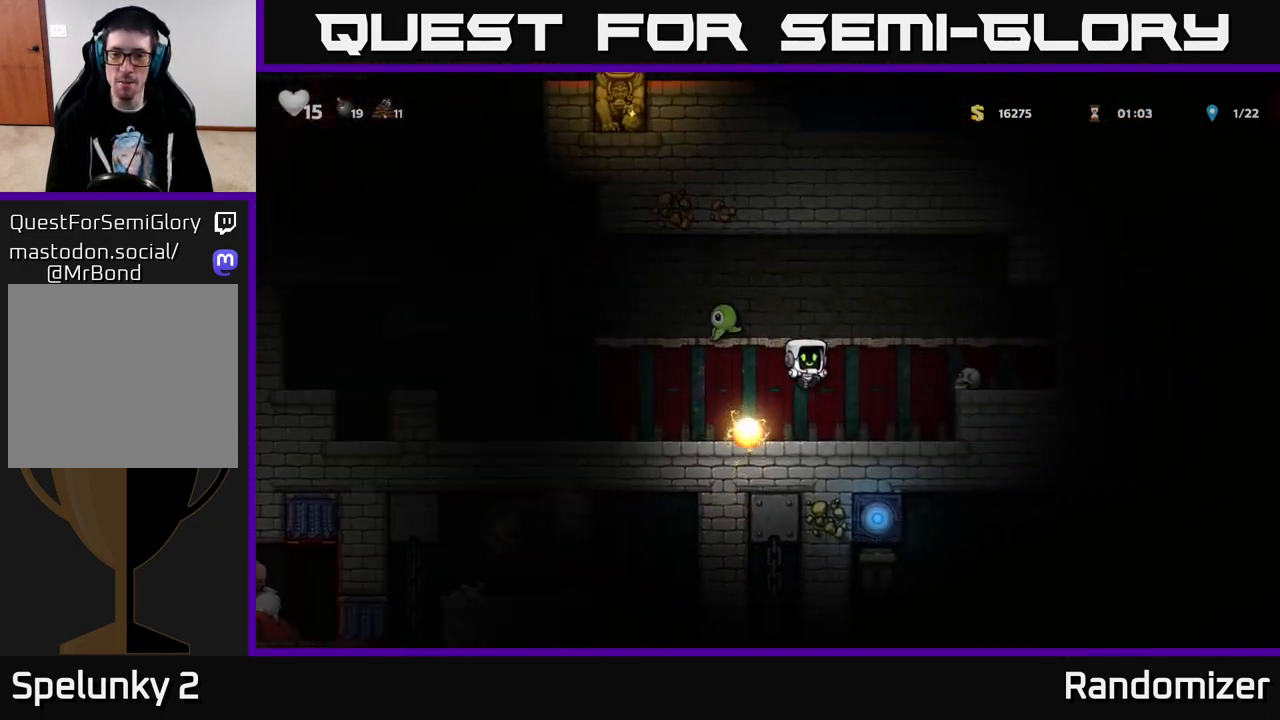
{"buttons": [], "left_stick": "center", "right_stick": "center", "events": [[217, "A", "down"], [367, "A", "up"], [433, "DPAD_RIGHT", "up"]]}
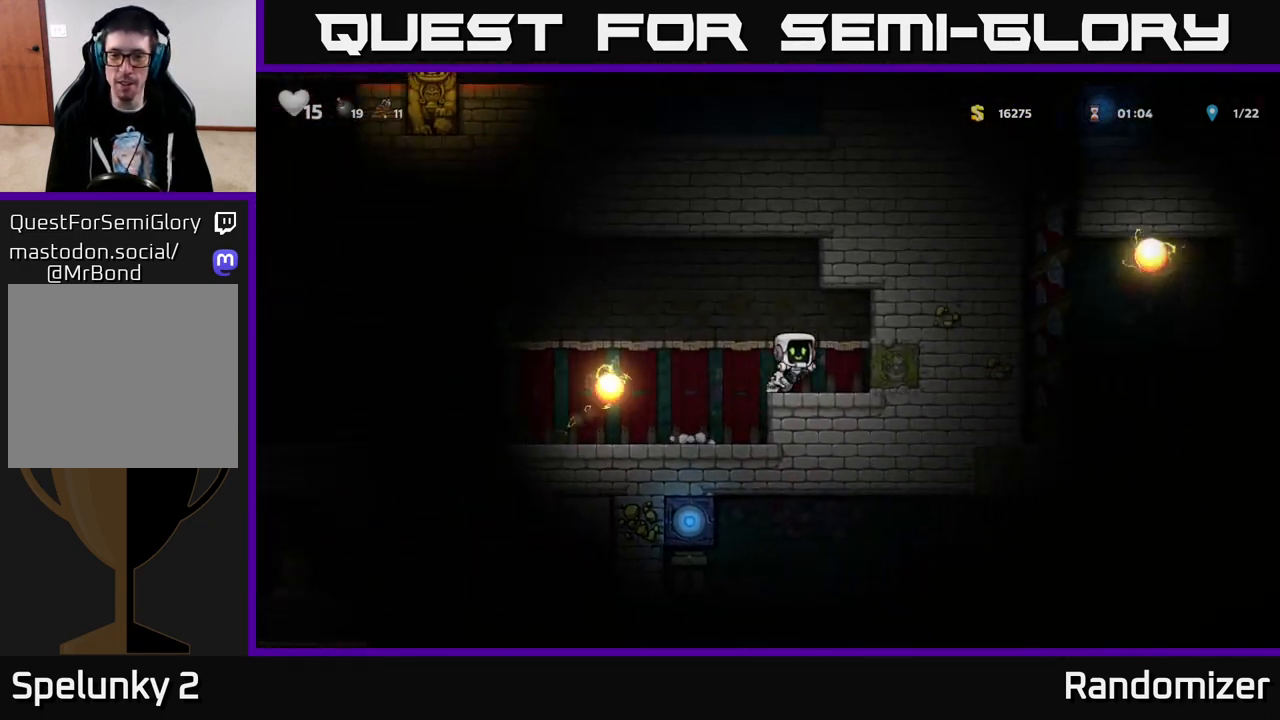
{"buttons": ["A"], "left_stick": "center", "right_stick": "center", "events": [[217, "DPAD_LEFT", "down"], [317, "DPAD_DOWN", "down"], [317, "DPAD_LEFT", "up"], [333, "X", "down"], [400, "X", "up"], [417, "DPAD_DOWN", "up"], [500, "A", "down"]]}
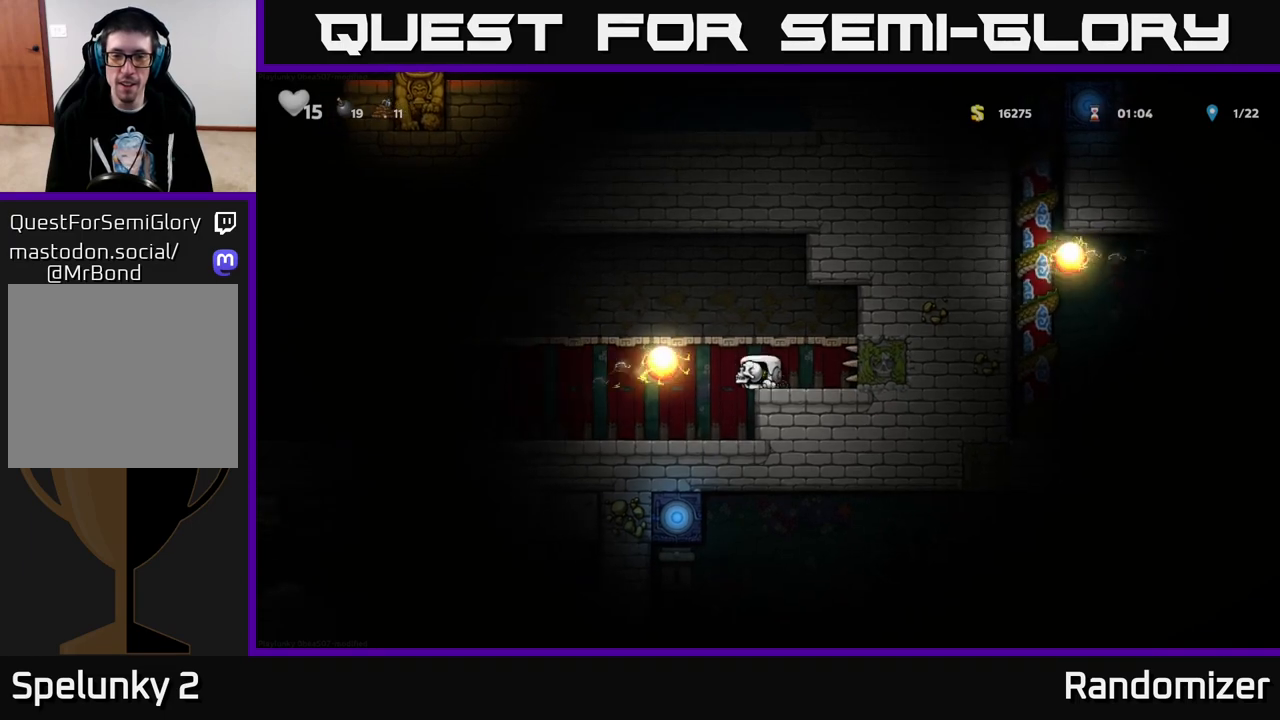
{"buttons": [], "left_stick": "center", "right_stick": "center", "events": [[117, "DPAD_LEFT", "down"], [183, "A", "up"], [300, "X", "down"], [383, "X", "up"], [400, "DPAD_LEFT", "up"]]}
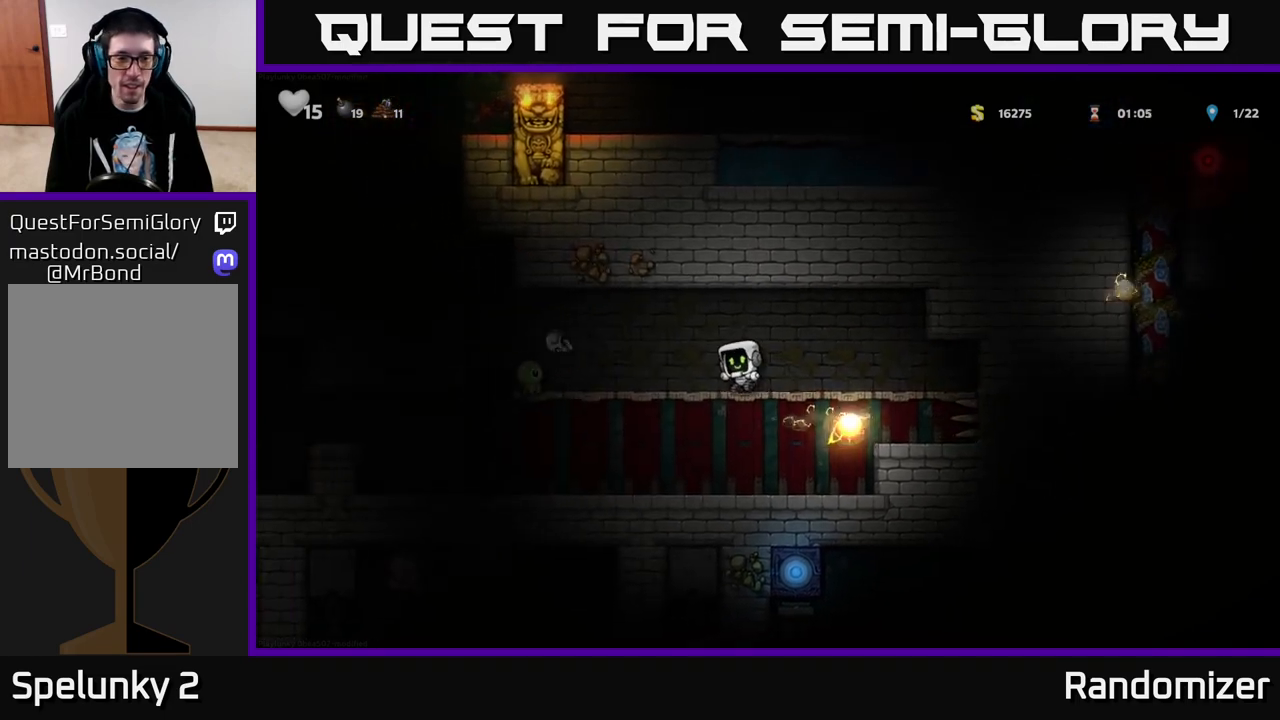
{"buttons": ["DPAD_LEFT"], "left_stick": "center", "right_stick": "center", "events": [[117, "DPAD_LEFT", "down"]]}
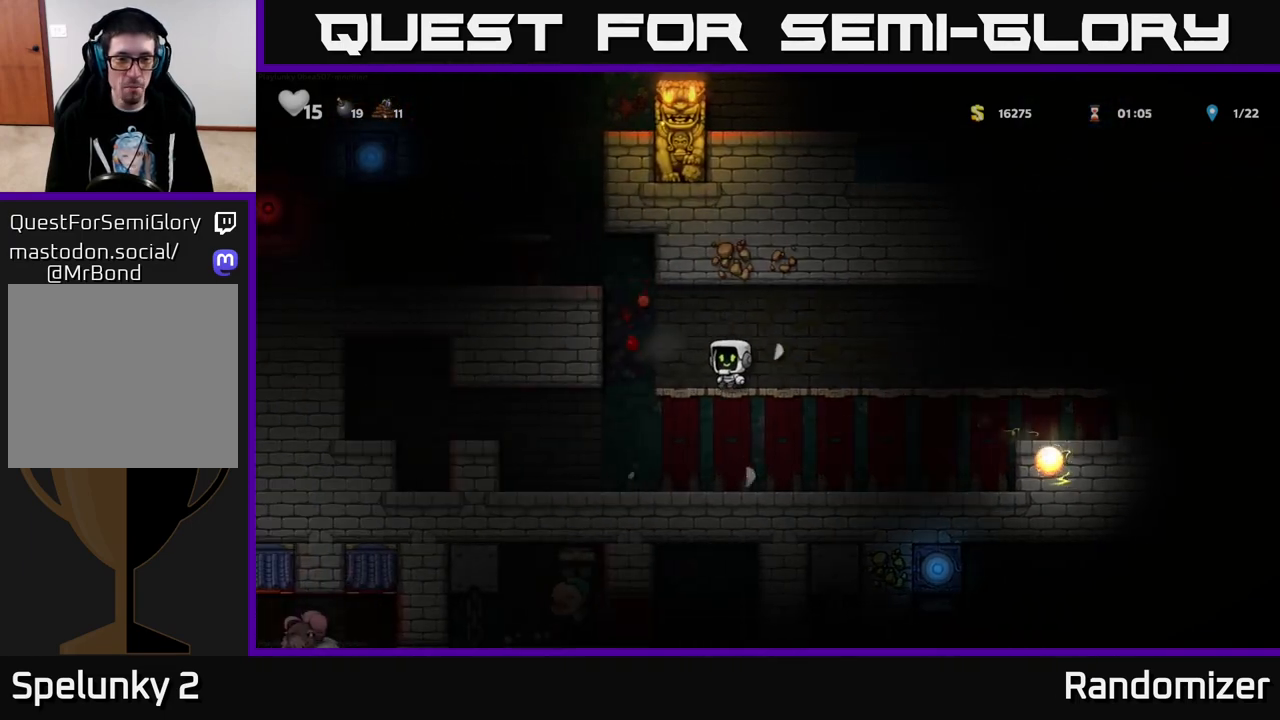
{"buttons": ["A", "DPAD_LEFT"], "left_stick": "center", "right_stick": "center", "events": [[117, "A", "down"], [300, "A", "up"], [450, "A", "down"]]}
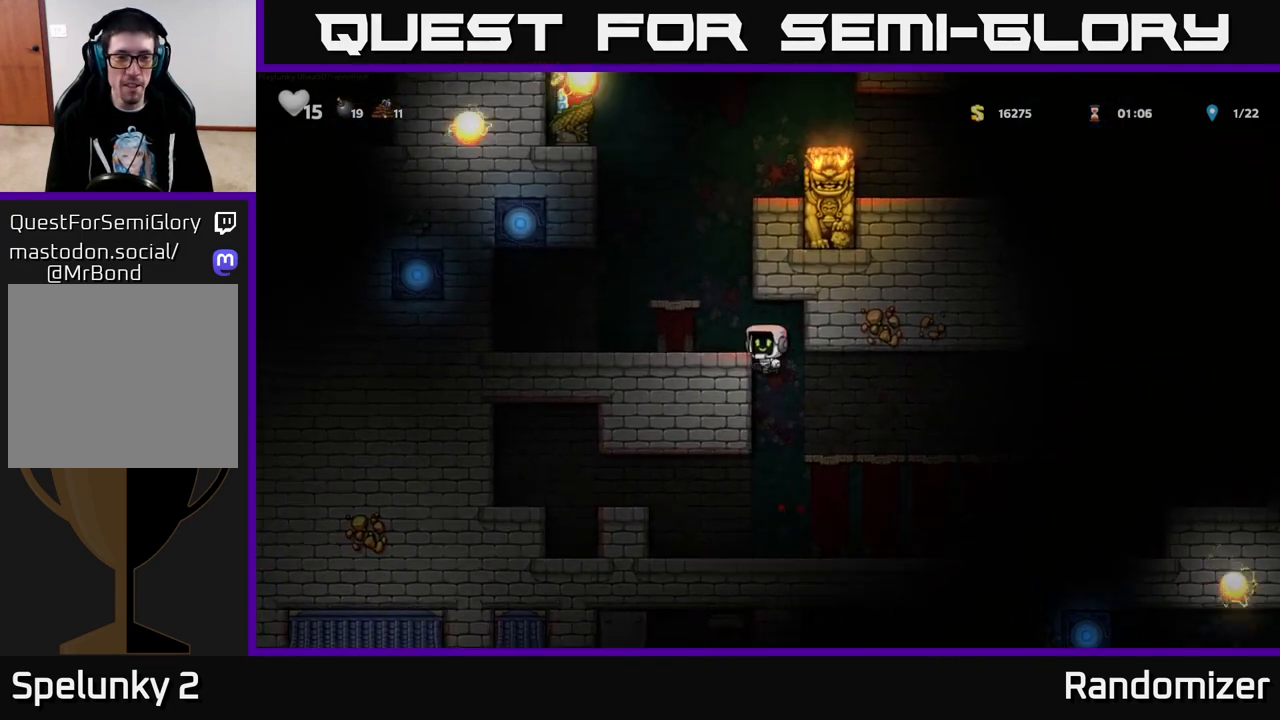
{"buttons": [], "left_stick": "center", "right_stick": "center", "events": [[67, "A", "up"], [183, "DPAD_LEFT", "up"], [333, "A", "down"], [450, "A", "up"]]}
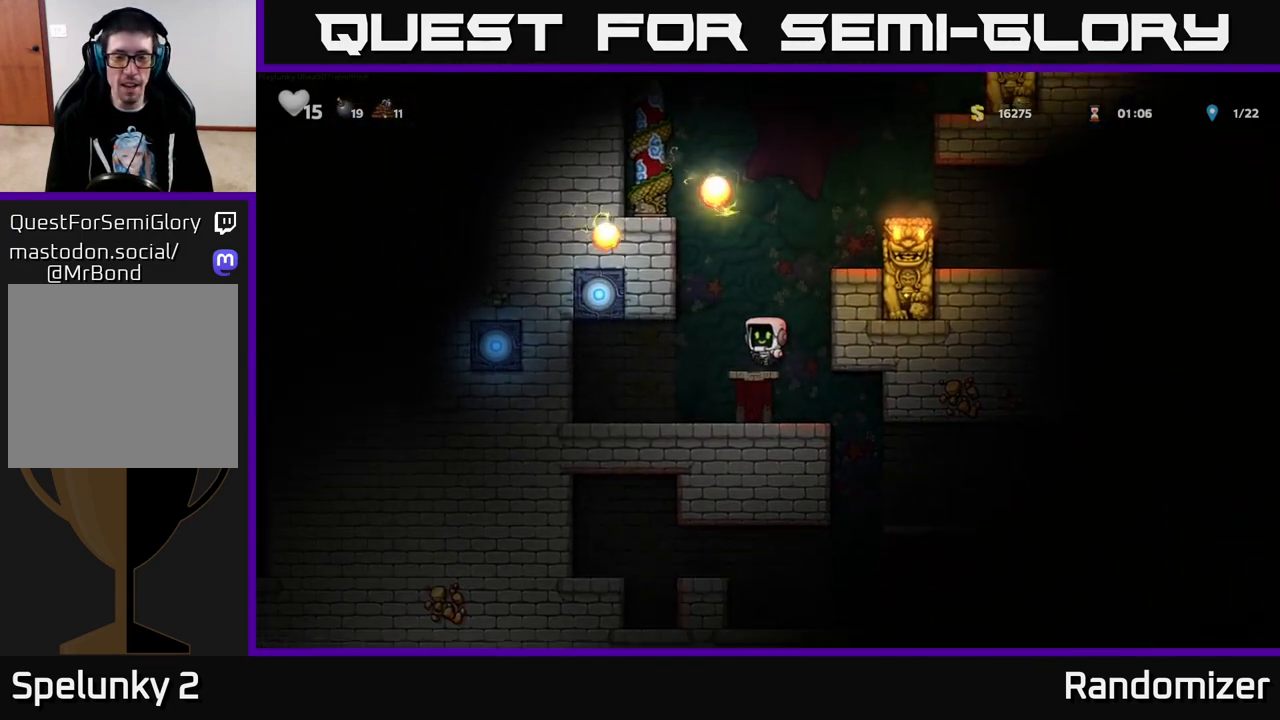
{"buttons": ["DPAD_RIGHT"], "left_stick": "center", "right_stick": "center", "events": [[233, "A", "down"], [283, "DPAD_RIGHT", "down"], [400, "A", "up"]]}
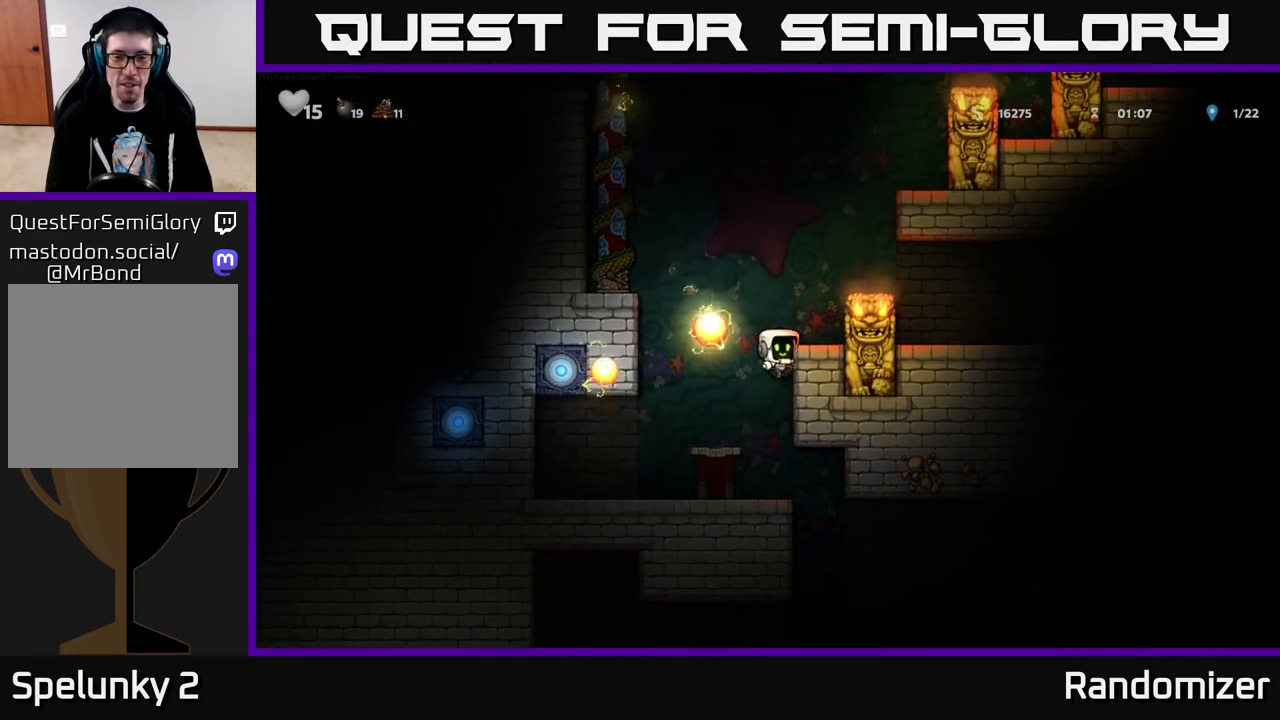
{"buttons": ["A", "DPAD_LEFT"], "left_stick": "center", "right_stick": "center", "events": [[67, "A", "down"], [167, "A", "up"], [233, "DPAD_RIGHT", "up"], [400, "DPAD_LEFT", "down"], [467, "A", "down"]]}
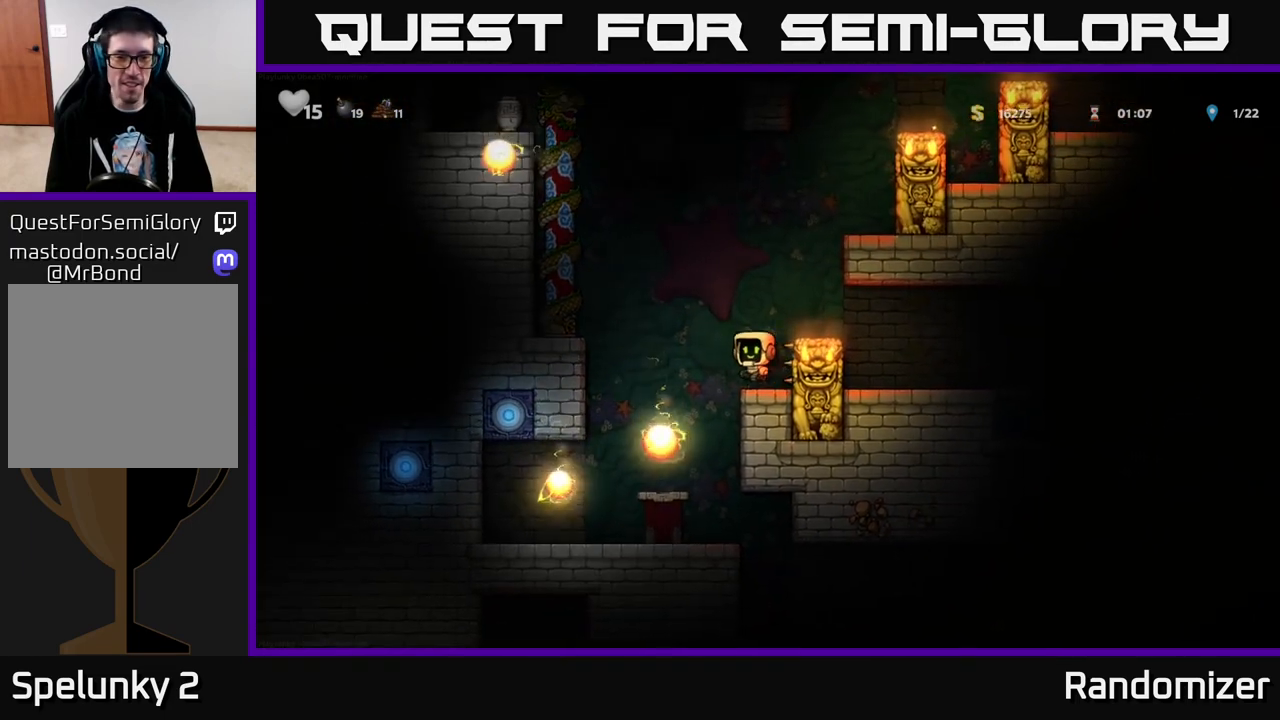
{"buttons": ["A", "DPAD_UP"], "left_stick": "center", "right_stick": "center", "events": [[267, "DPAD_UP", "down"], [283, "A", "up"], [383, "DPAD_LEFT", "up"], [433, "A", "down"]]}
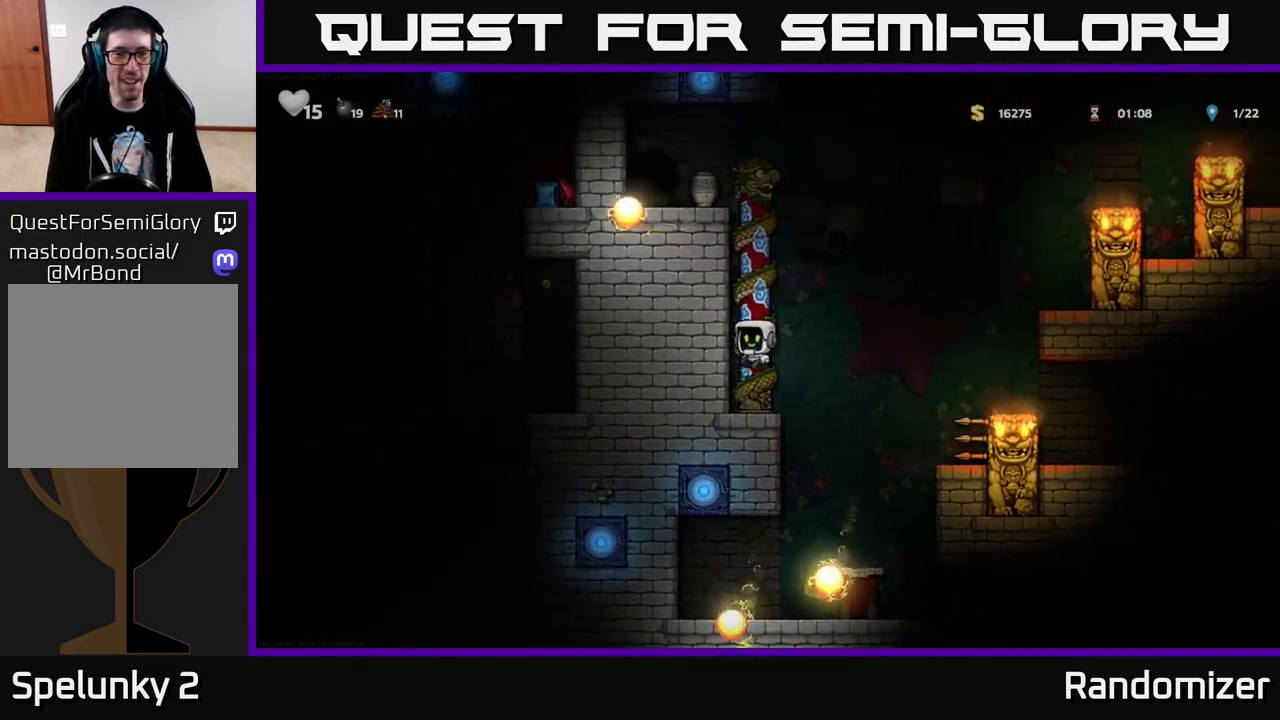
{"buttons": ["X", "DPAD_UP", "DPAD_LEFT"], "left_stick": "center", "right_stick": "center", "events": [[100, "A", "up"], [317, "DPAD_LEFT", "down"], [483, "X", "down"]]}
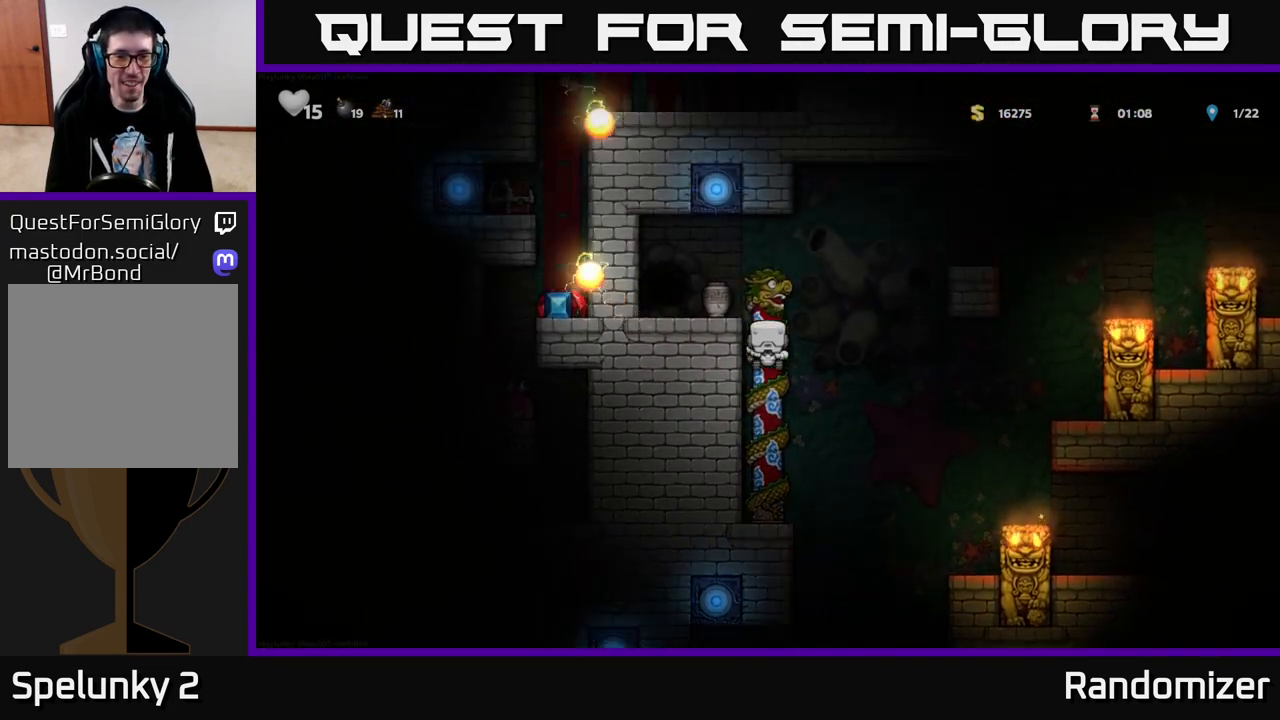
{"buttons": [], "left_stick": "center", "right_stick": "center", "events": [[117, "X", "up"], [217, "DPAD_LEFT", "up"], [217, "DPAD_UP", "up"]]}